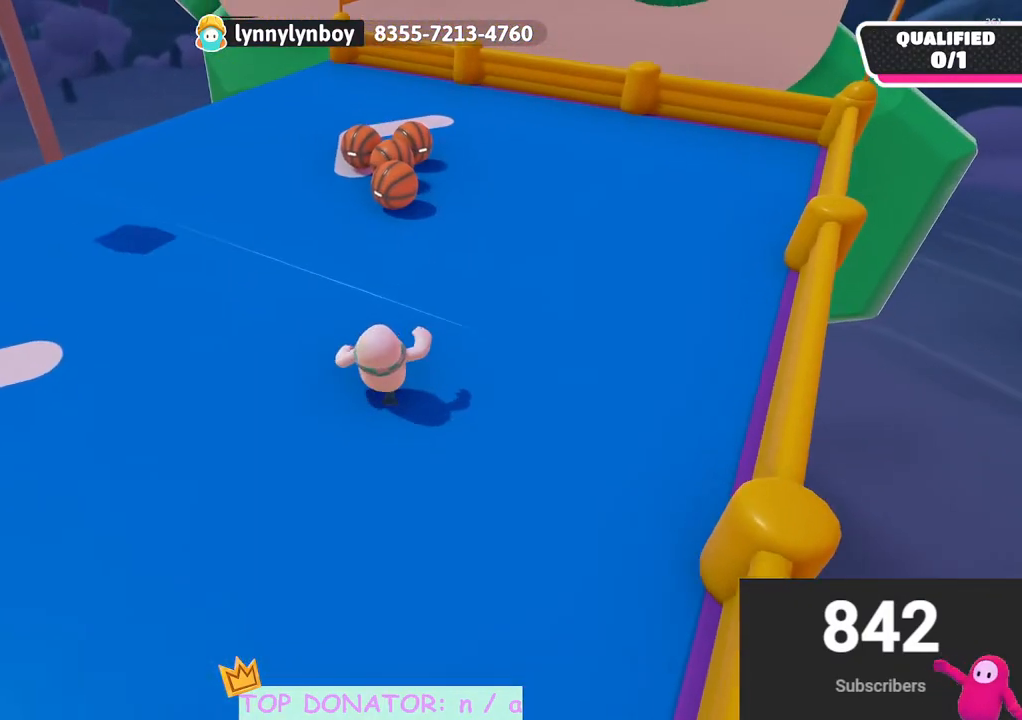
Gameplay with a controller (Xbox layout); each line is a JSON object with the inputs held at the frame after it. "events" lists button and stick changes between this image and that frame as [ms after this image, input, new state], when the widget could be followed in between. Not read: R3.
{"buttons": [], "left_stick": "up", "right_stick": "down-left", "events": [[67, "left_stick", "up-right"], [183, "right_stick", "down-left"], [250, "right_stick", "center"], [267, "left_stick", "up"], [467, "right_stick", "down-left"]]}
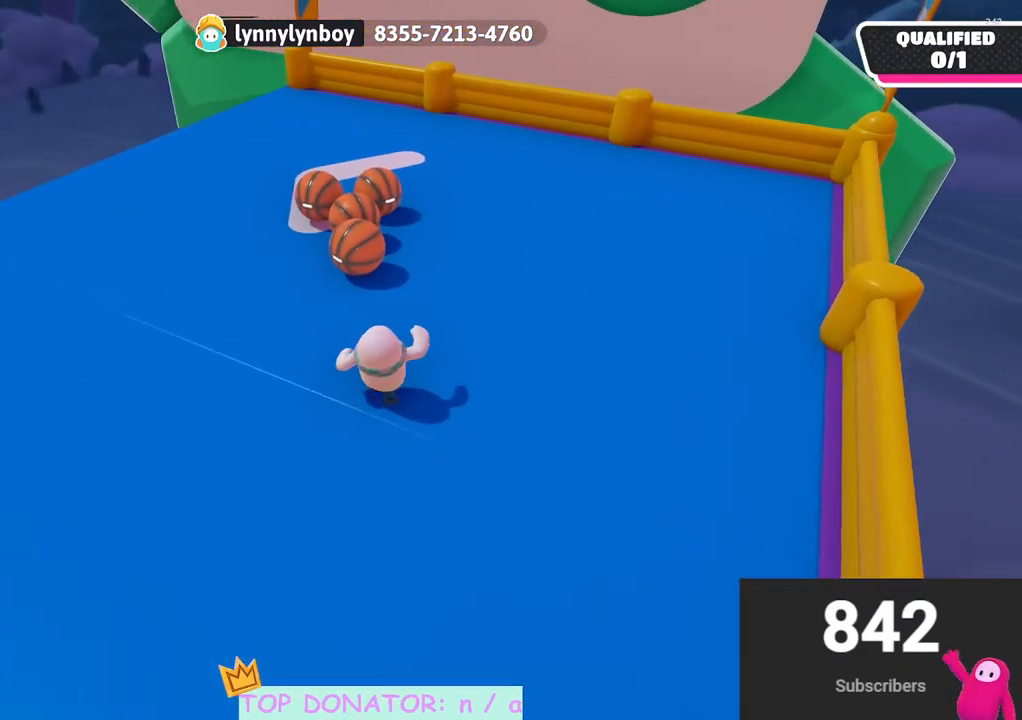
{"buttons": ["A", "X", "R2"], "left_stick": "up", "right_stick": "center", "events": [[33, "right_stick", "center"], [117, "left_stick", "up-left"], [300, "left_stick", "up"], [350, "R2", "down"], [400, "A", "down"], [417, "X", "down"]]}
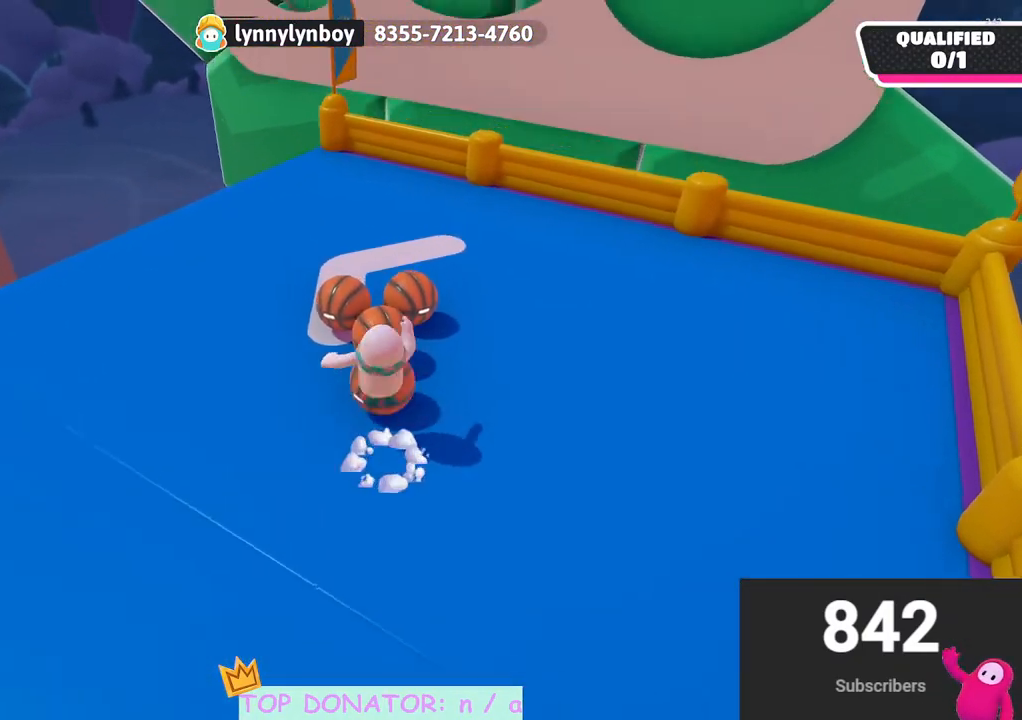
{"buttons": [], "left_stick": "up-right", "right_stick": "center", "events": [[250, "A", "up"], [250, "X", "up"], [283, "R2", "up"], [433, "left_stick", "up-right"]]}
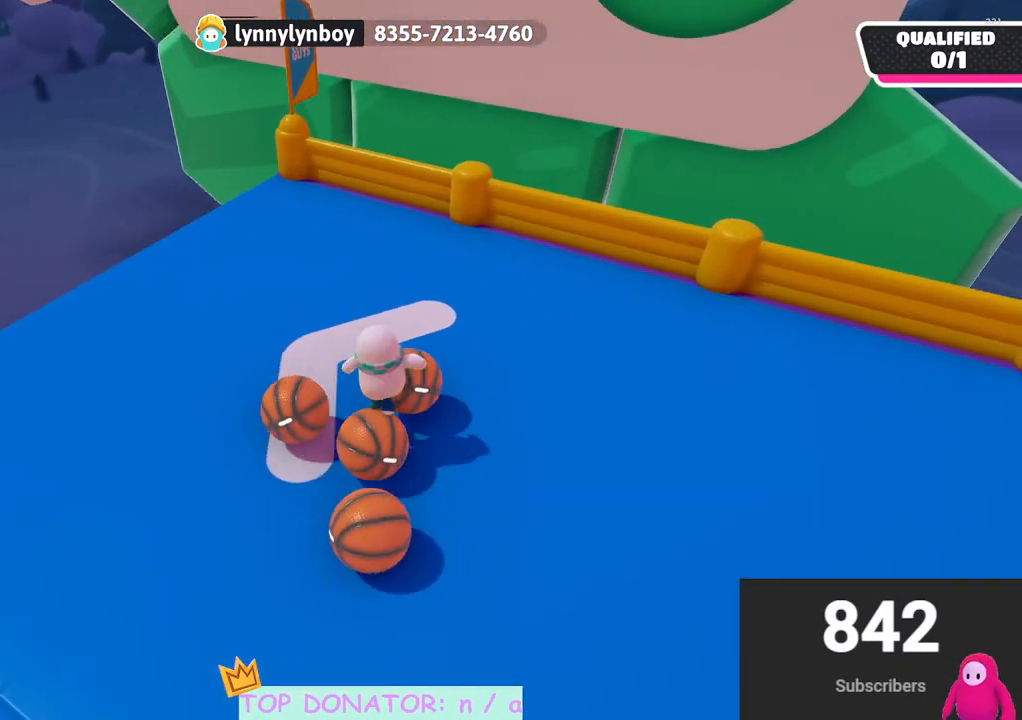
{"buttons": [], "left_stick": "down", "right_stick": "up-left", "events": [[83, "right_stick", "down-left"], [183, "right_stick", "left"], [267, "left_stick", "down-right"], [317, "left_stick", "down"], [350, "right_stick", "up-left"]]}
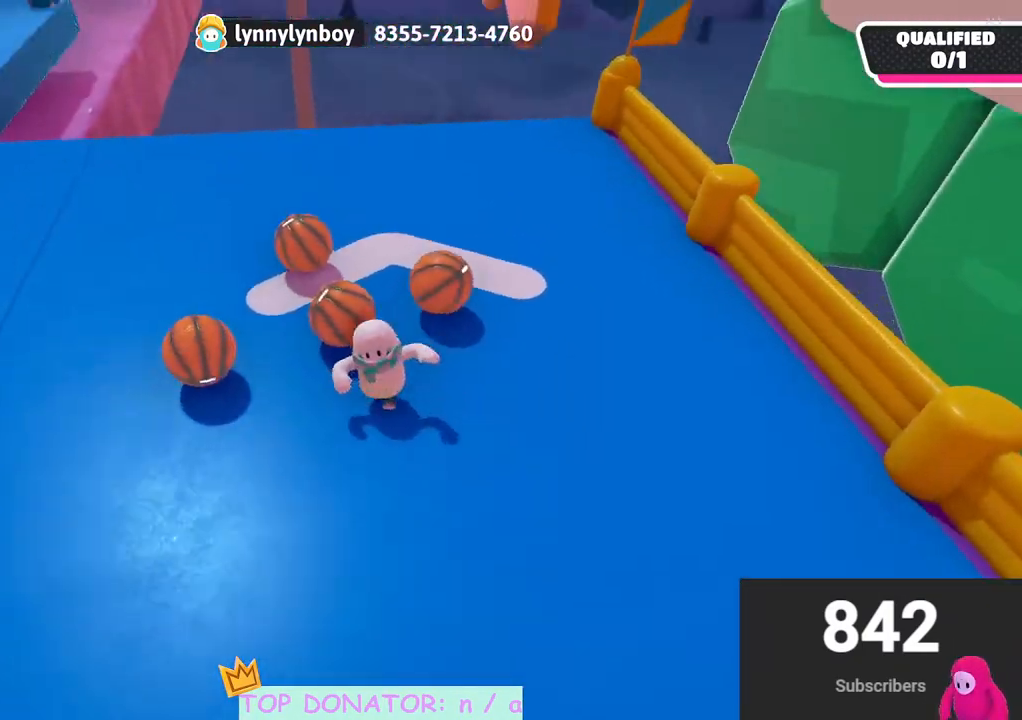
{"buttons": [], "left_stick": "right", "right_stick": "center", "events": [[83, "right_stick", "center"], [217, "left_stick", "down-right"], [233, "right_stick", "down-left"], [367, "right_stick", "center"], [450, "left_stick", "right"]]}
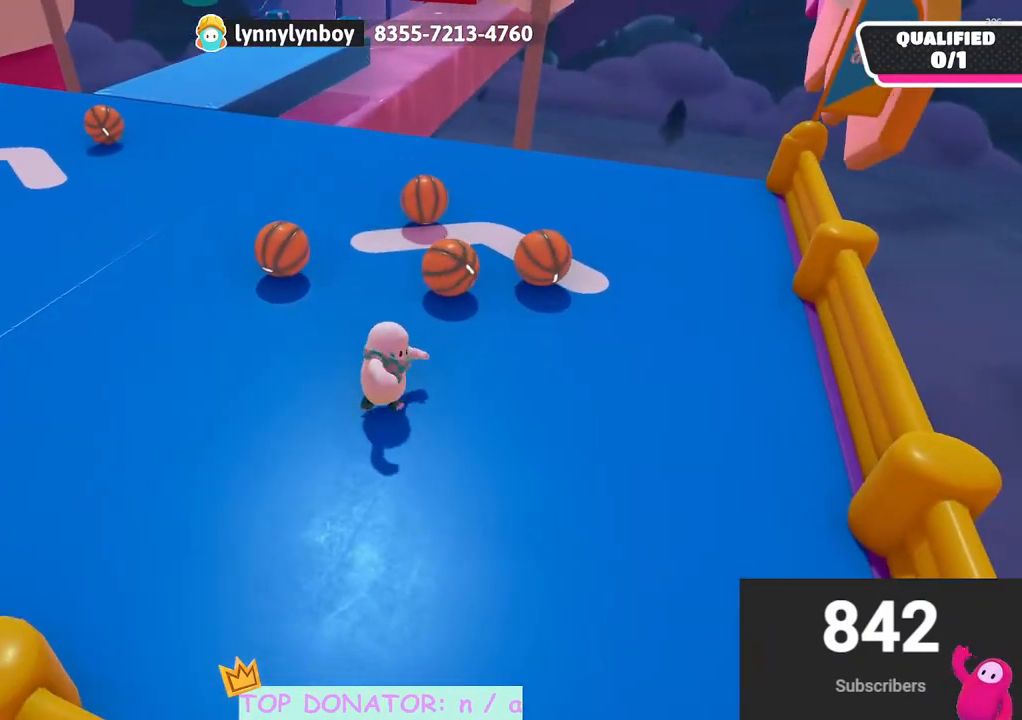
{"buttons": [], "left_stick": "up", "right_stick": "center", "events": [[200, "right_stick", "down-left"], [250, "left_stick", "up"], [350, "right_stick", "center"]]}
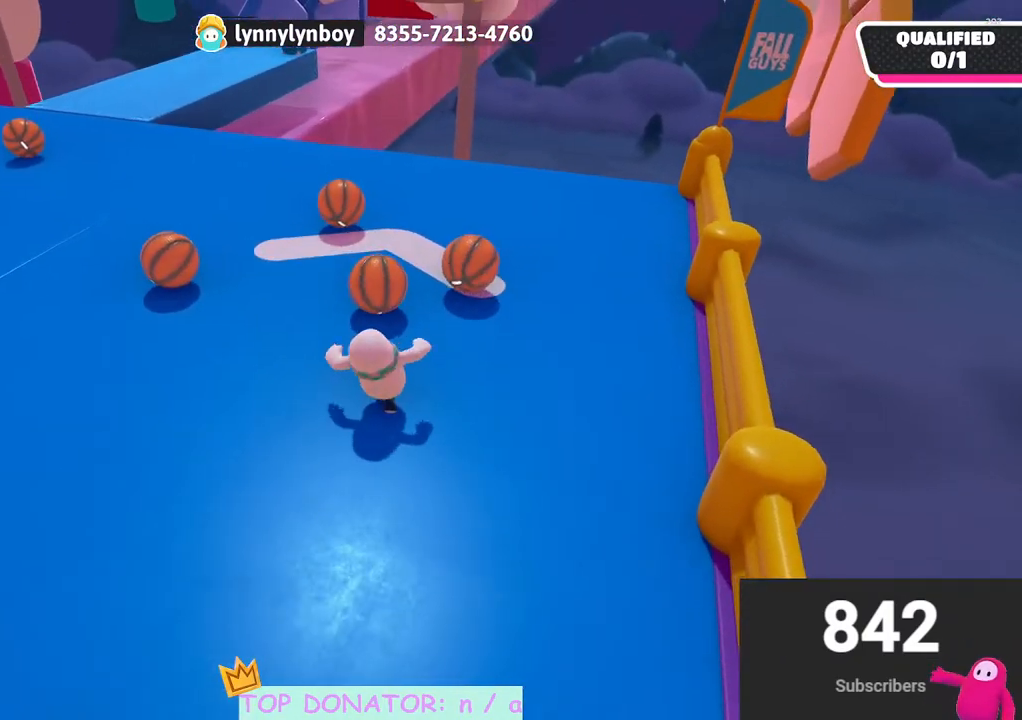
{"buttons": ["A", "X", "R2"], "left_stick": "up", "right_stick": "center", "events": [[183, "R2", "down"], [250, "A", "down"], [267, "X", "down"]]}
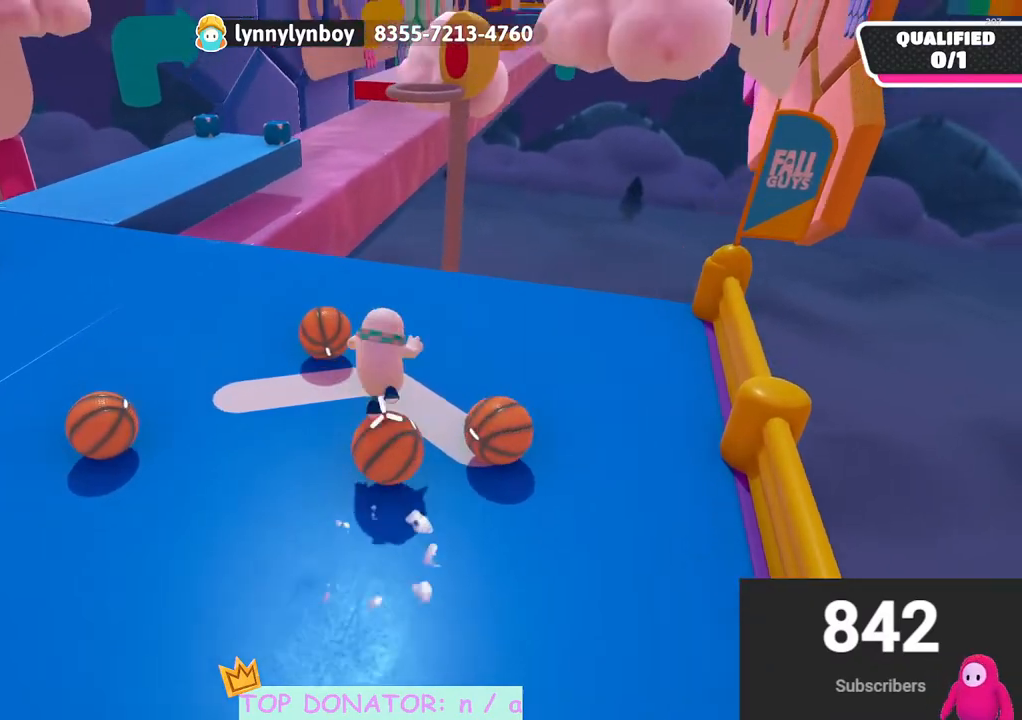
{"buttons": [], "left_stick": "up-right", "right_stick": "down-right", "events": [[83, "A", "up"], [83, "X", "up"], [117, "R2", "up"], [383, "left_stick", "up-right"], [450, "right_stick", "down-right"]]}
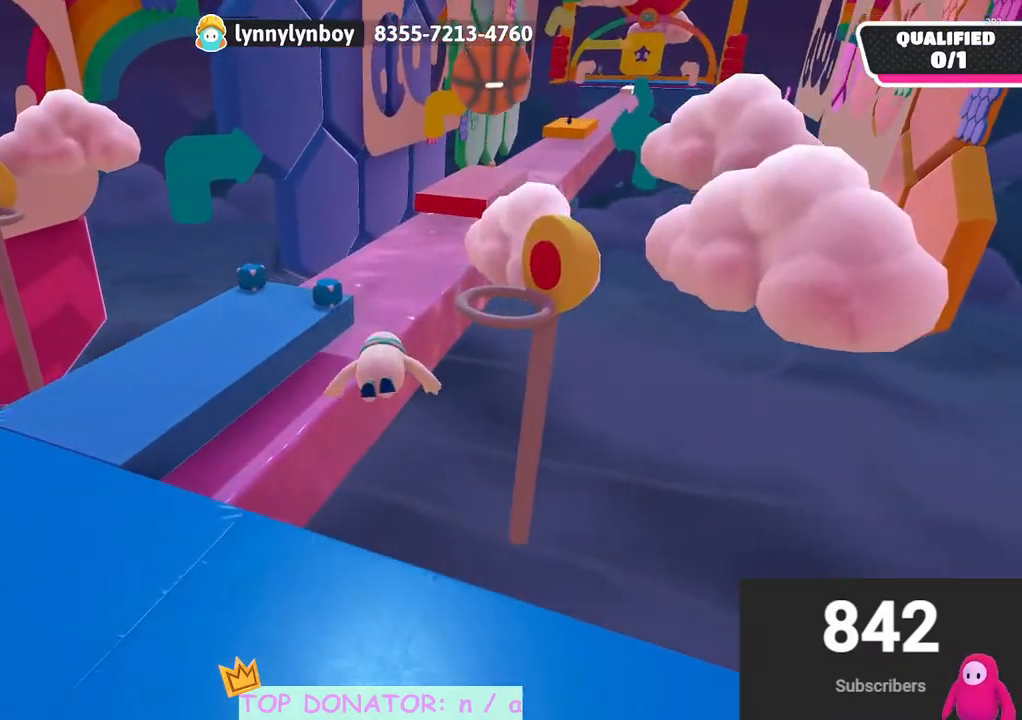
{"buttons": ["X"], "left_stick": "right", "right_stick": "center", "events": [[83, "right_stick", "right"], [183, "right_stick", "center"], [217, "X", "down"], [317, "X", "up"], [367, "X", "down"], [400, "left_stick", "right"]]}
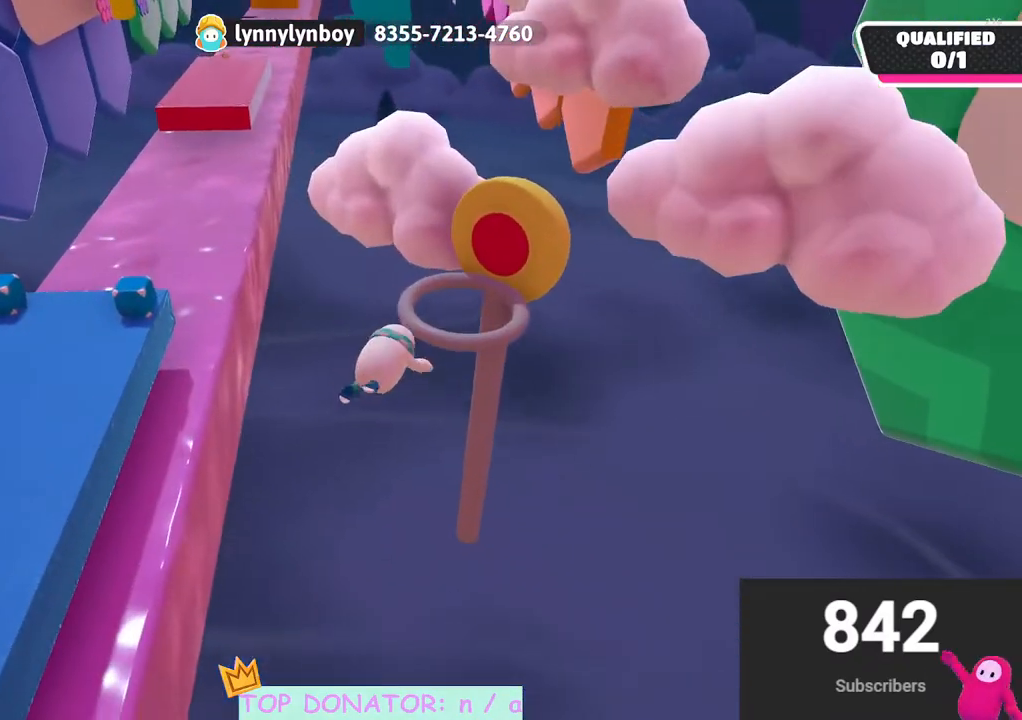
{"buttons": [], "left_stick": "center", "right_stick": "center", "events": [[17, "X", "up"], [100, "left_stick", "down"], [267, "left_stick", "left"], [400, "left_stick", "center"]]}
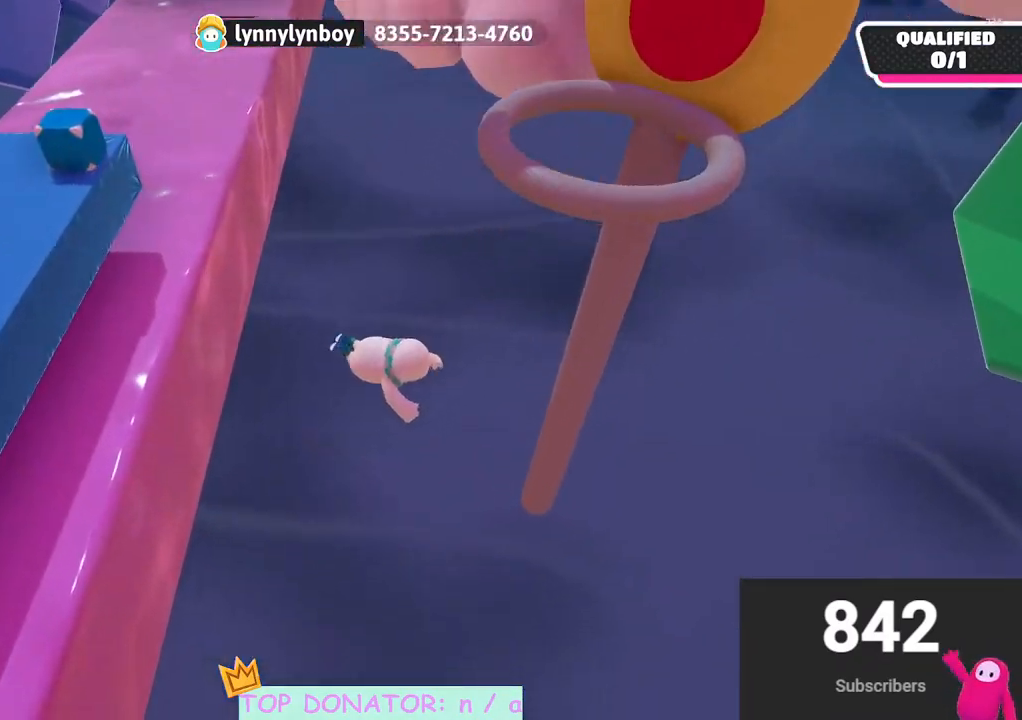
{"buttons": [], "left_stick": "center", "right_stick": "center", "events": []}
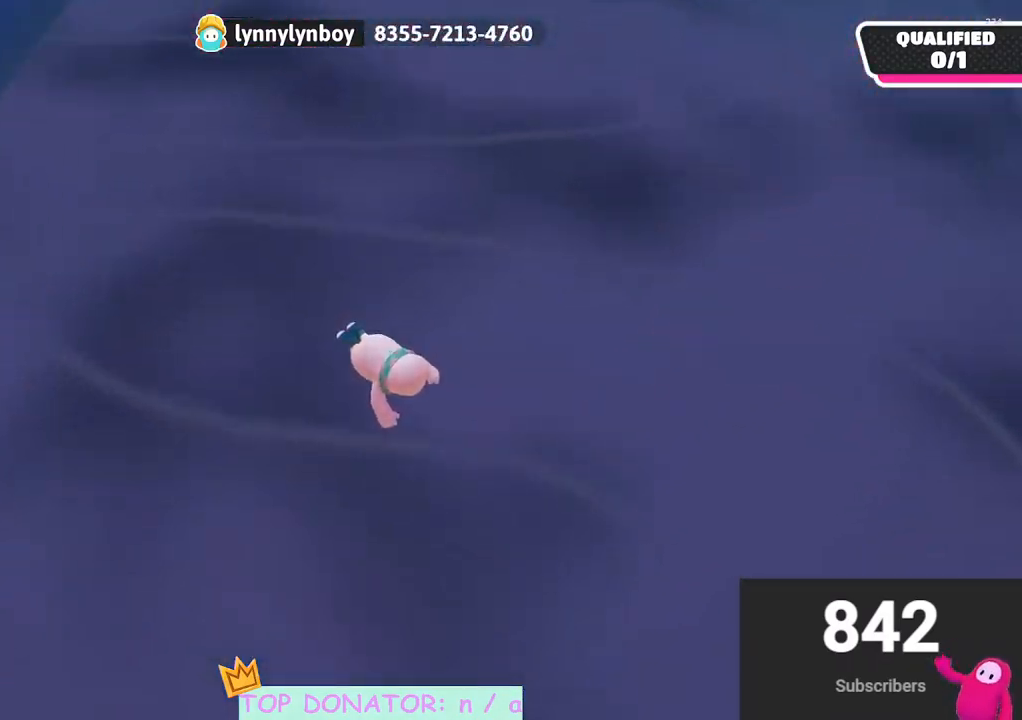
{"buttons": [], "left_stick": "center", "right_stick": "center", "events": []}
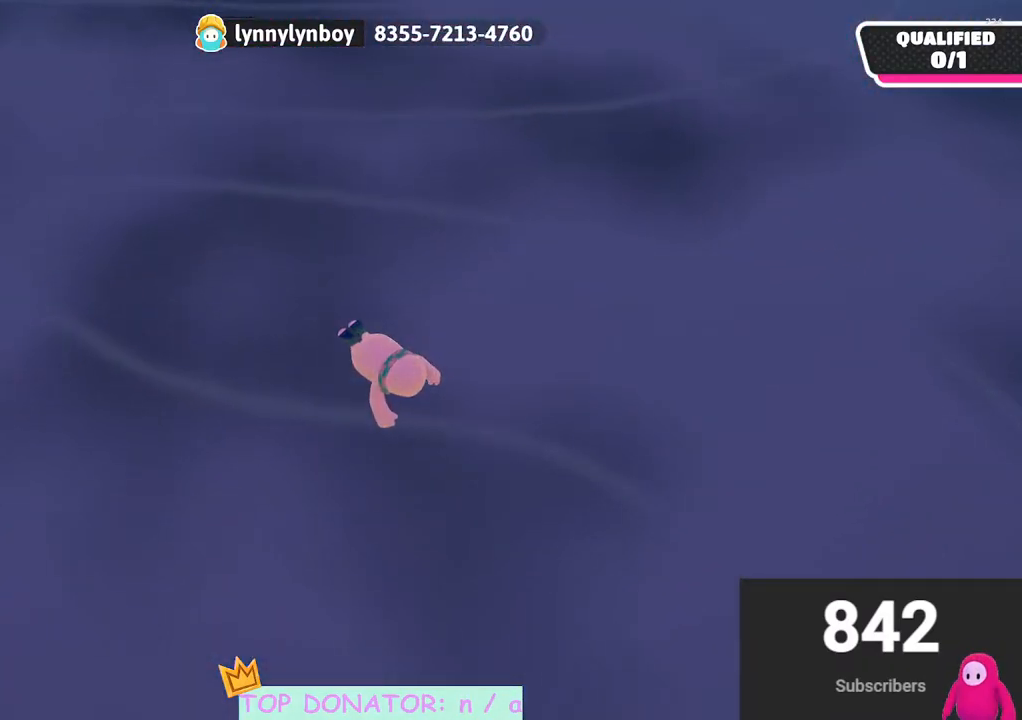
{"buttons": [], "left_stick": "up", "right_stick": "center", "events": [[67, "left_stick", "left"], [317, "left_stick", "down"], [400, "left_stick", "right"], [467, "left_stick", "up"]]}
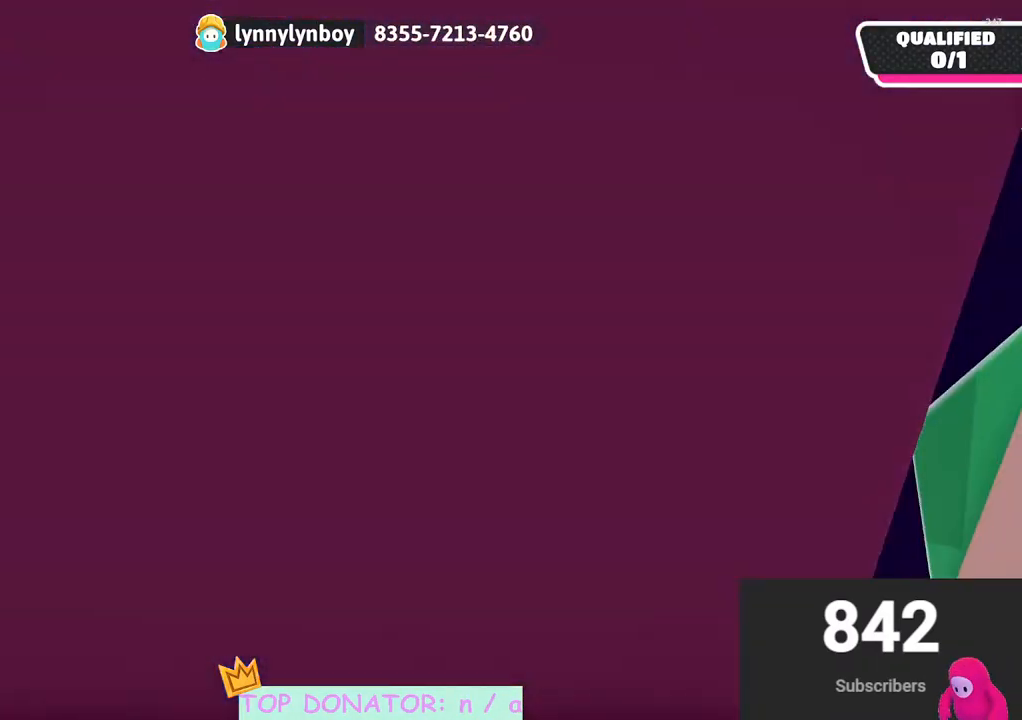
{"buttons": [], "left_stick": "down-left", "right_stick": "right", "events": [[100, "left_stick", "down-left"], [250, "left_stick", "down-right"], [333, "left_stick", "up-right"], [350, "right_stick", "right"], [417, "left_stick", "up-left"], [483, "left_stick", "down-left"]]}
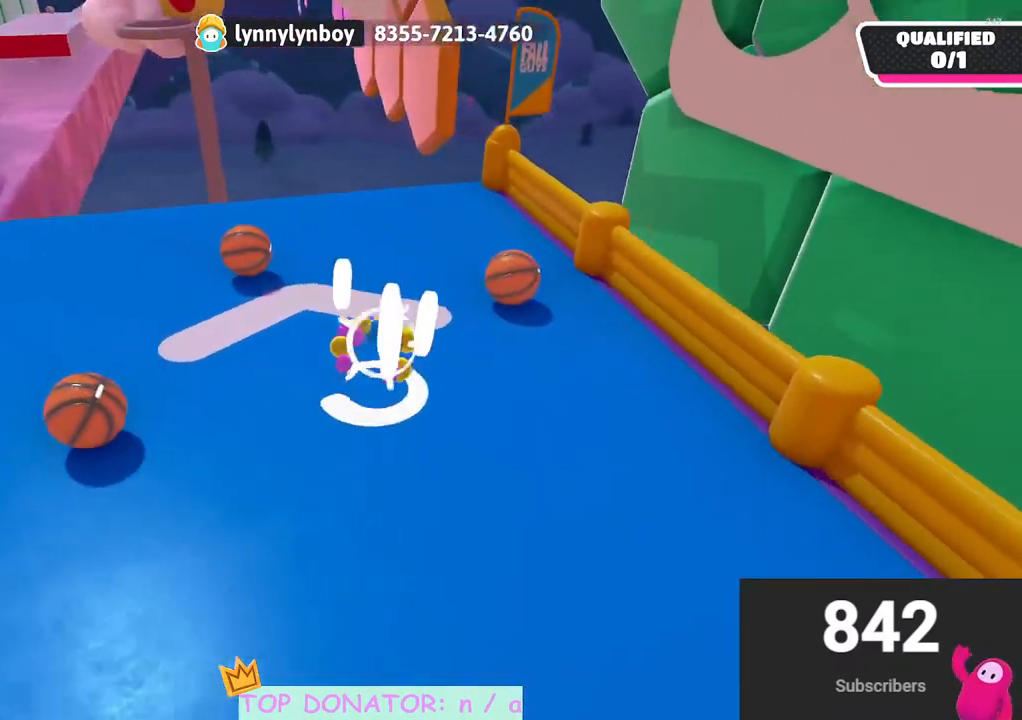
{"buttons": [], "left_stick": "up", "right_stick": "center", "events": [[67, "right_stick", "center"], [133, "right_stick", "left"], [183, "left_stick", "up-left"], [233, "left_stick", "up"], [383, "right_stick", "center"]]}
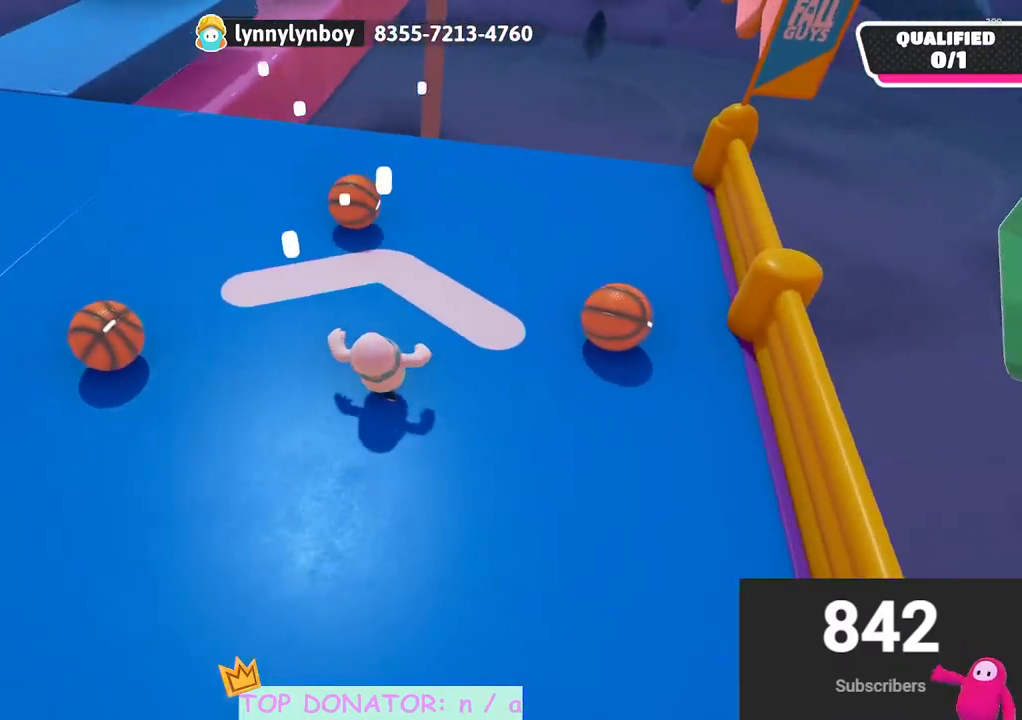
{"buttons": [], "left_stick": "up", "right_stick": "center", "events": [[50, "right_stick", "up"], [150, "right_stick", "center"]]}
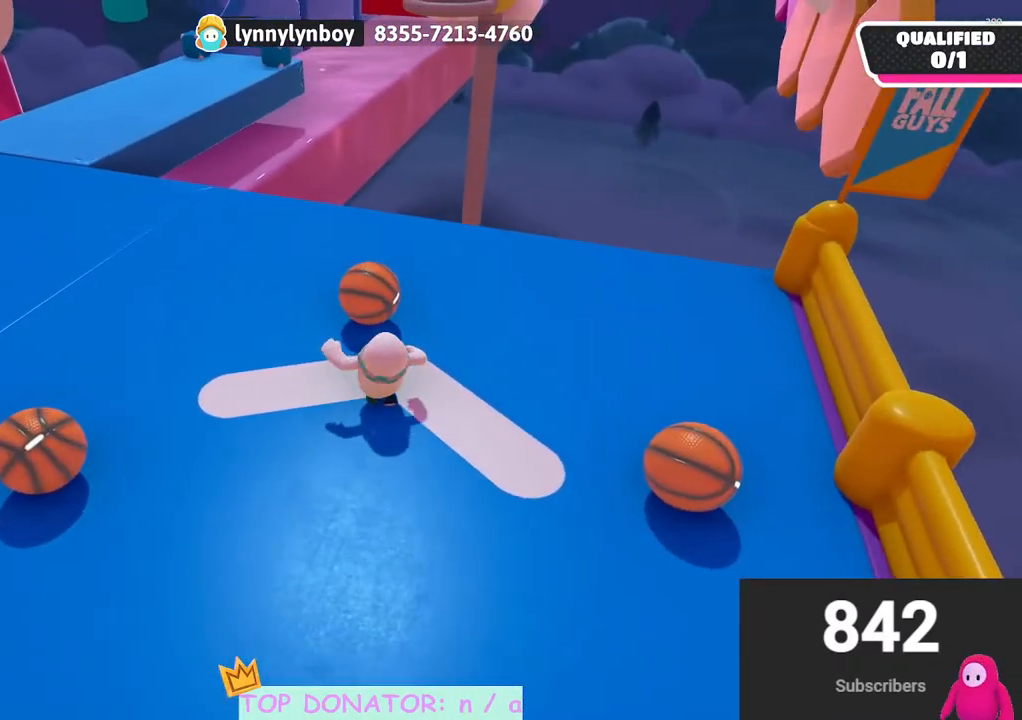
{"buttons": ["X", "R2"], "left_stick": "up", "right_stick": "center", "events": [[100, "R2", "down"], [167, "A", "down"], [167, "X", "down"], [500, "A", "up"]]}
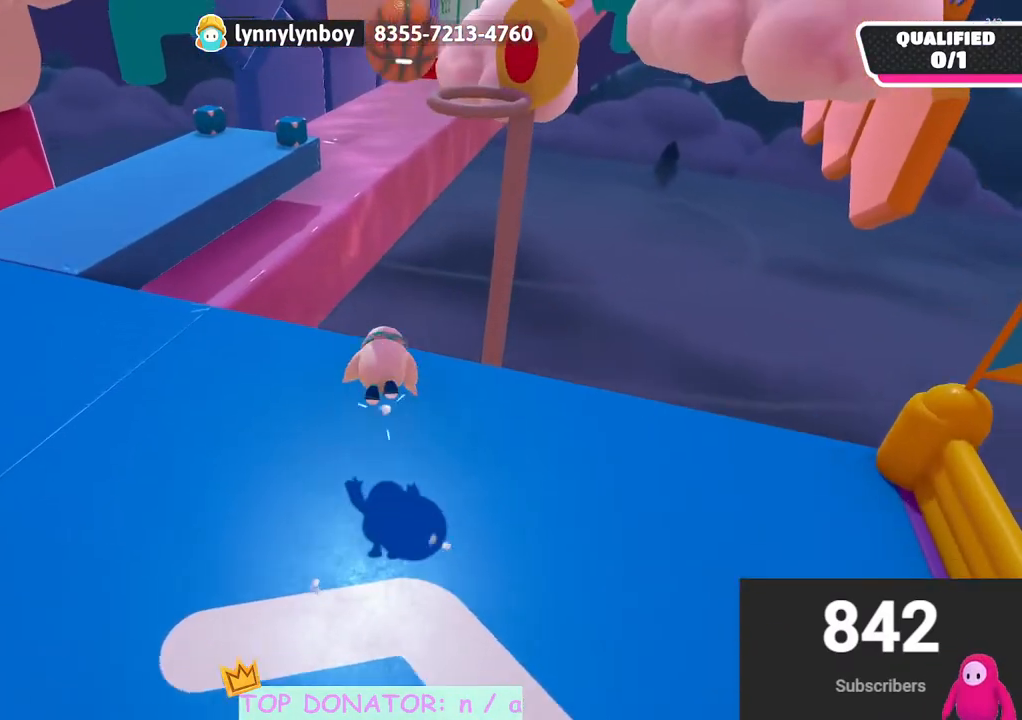
{"buttons": [], "left_stick": "left", "right_stick": "up", "events": [[17, "X", "up"], [50, "R2", "up"], [283, "left_stick", "left"], [417, "right_stick", "up"]]}
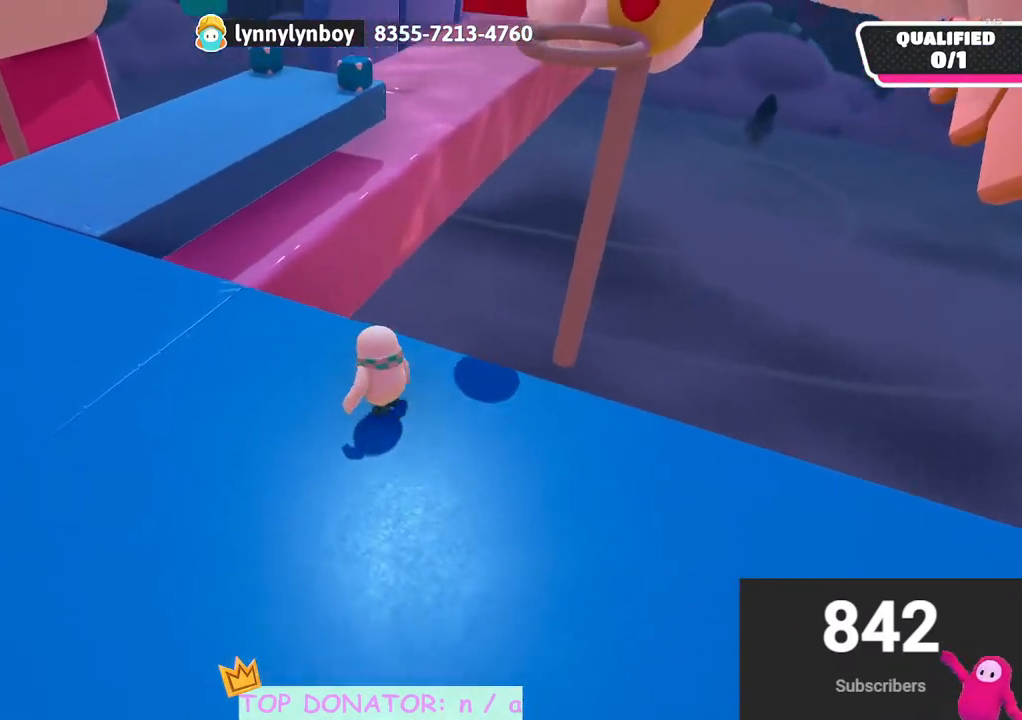
{"buttons": [], "left_stick": "up", "right_stick": "center", "events": [[67, "right_stick", "left"], [117, "left_stick", "up-left"], [200, "right_stick", "center"], [367, "right_stick", "down-left"], [483, "right_stick", "center"], [500, "left_stick", "up"]]}
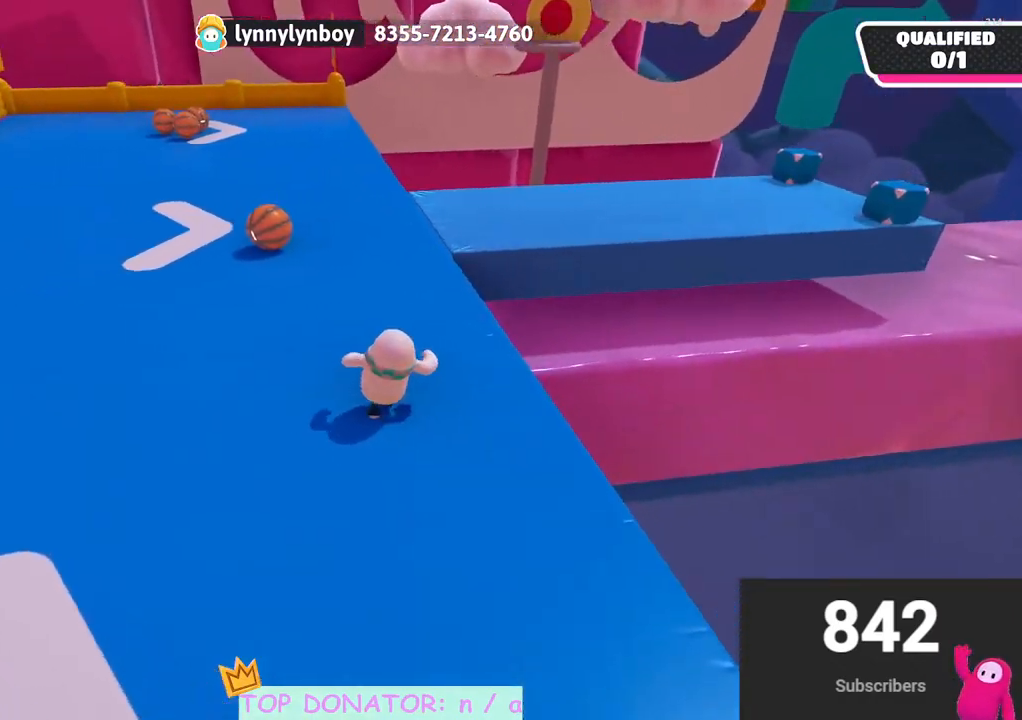
{"buttons": [], "left_stick": "up-left", "right_stick": "right", "events": [[217, "left_stick", "up-left"], [367, "right_stick", "down-right"], [483, "right_stick", "right"]]}
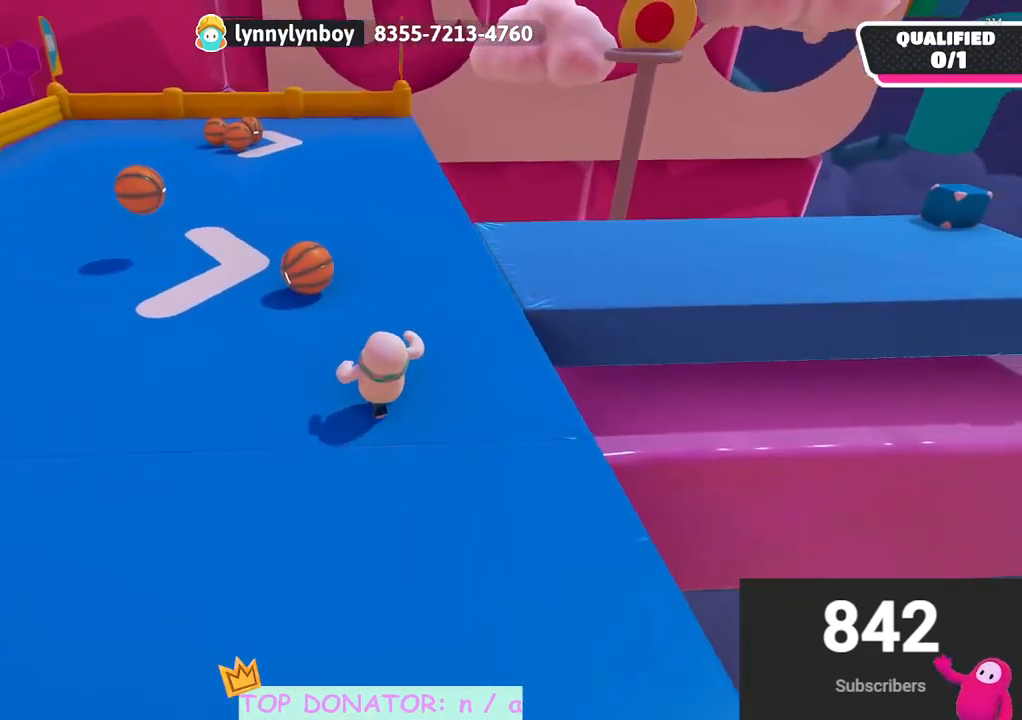
{"buttons": ["R2"], "left_stick": "up-left", "right_stick": "up-right", "events": [[133, "right_stick", "center"], [417, "right_stick", "up-right"], [450, "R2", "down"]]}
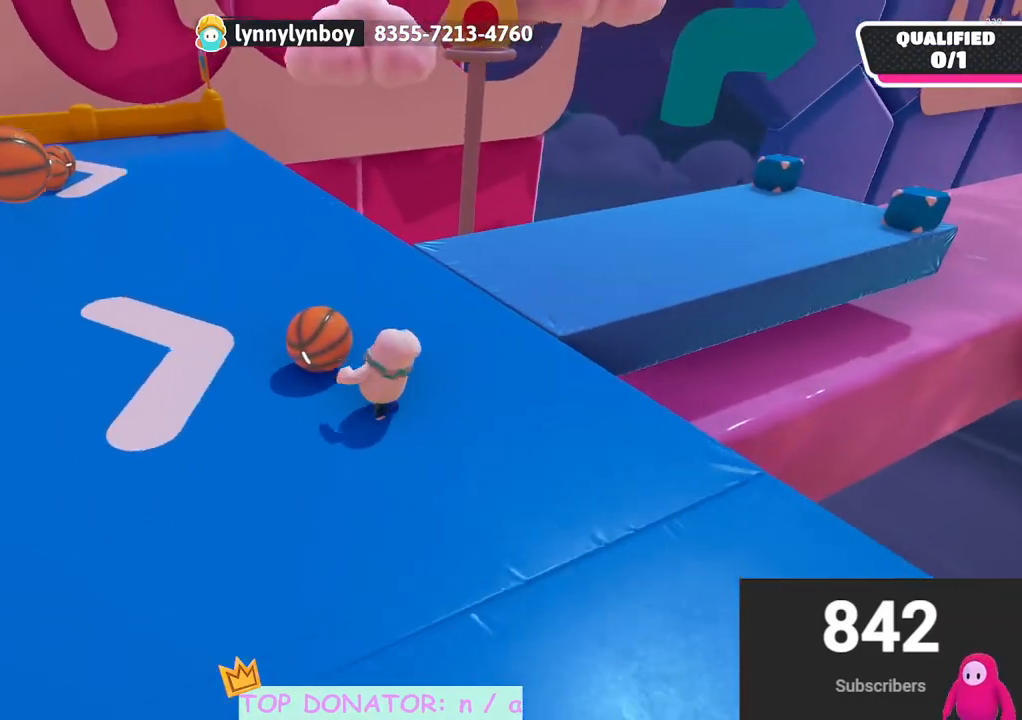
{"buttons": ["R2"], "left_stick": "up", "right_stick": "center", "events": [[50, "left_stick", "up"], [50, "right_stick", "center"], [217, "right_stick", "right"], [350, "right_stick", "center"]]}
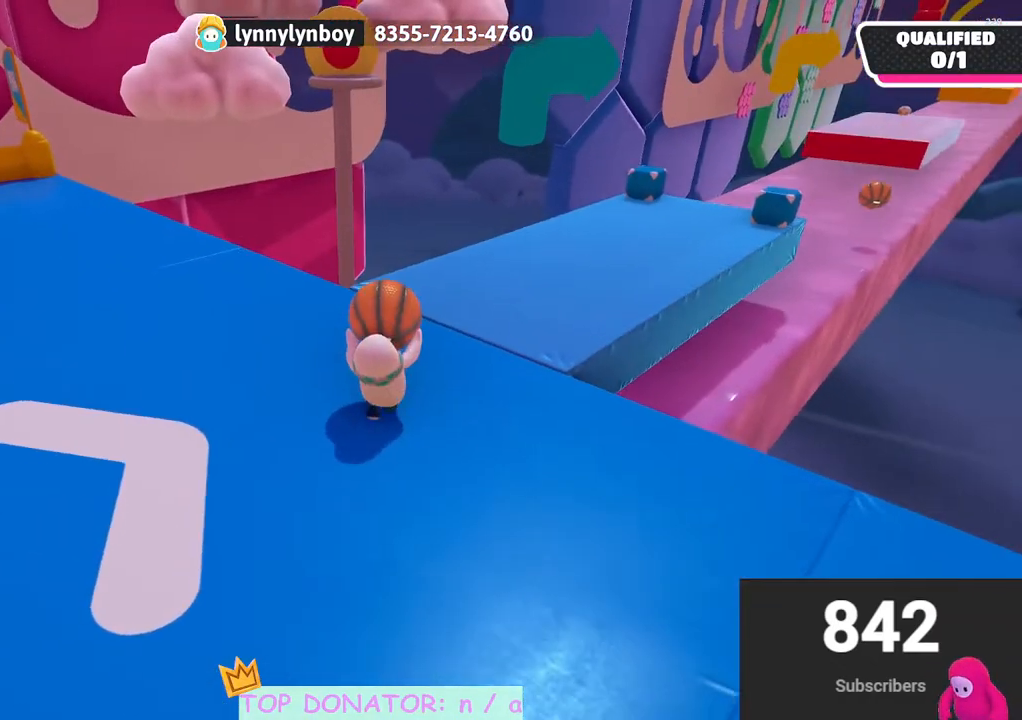
{"buttons": ["R2"], "left_stick": "center", "right_stick": "center", "events": [[83, "right_stick", "down-left"], [167, "right_stick", "center"], [367, "right_stick", "left"], [450, "right_stick", "center"], [467, "left_stick", "center"]]}
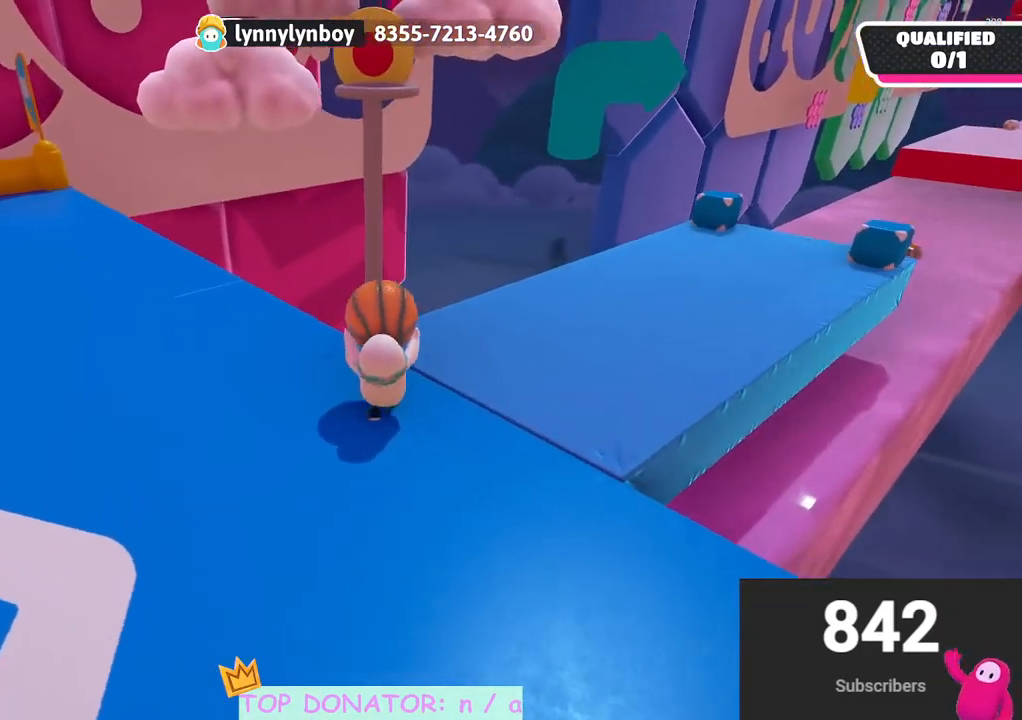
{"buttons": [], "left_stick": "center", "right_stick": "center", "events": [[183, "left_stick", "up"], [333, "A", "down"], [400, "R2", "up"], [450, "A", "up"], [450, "left_stick", "center"]]}
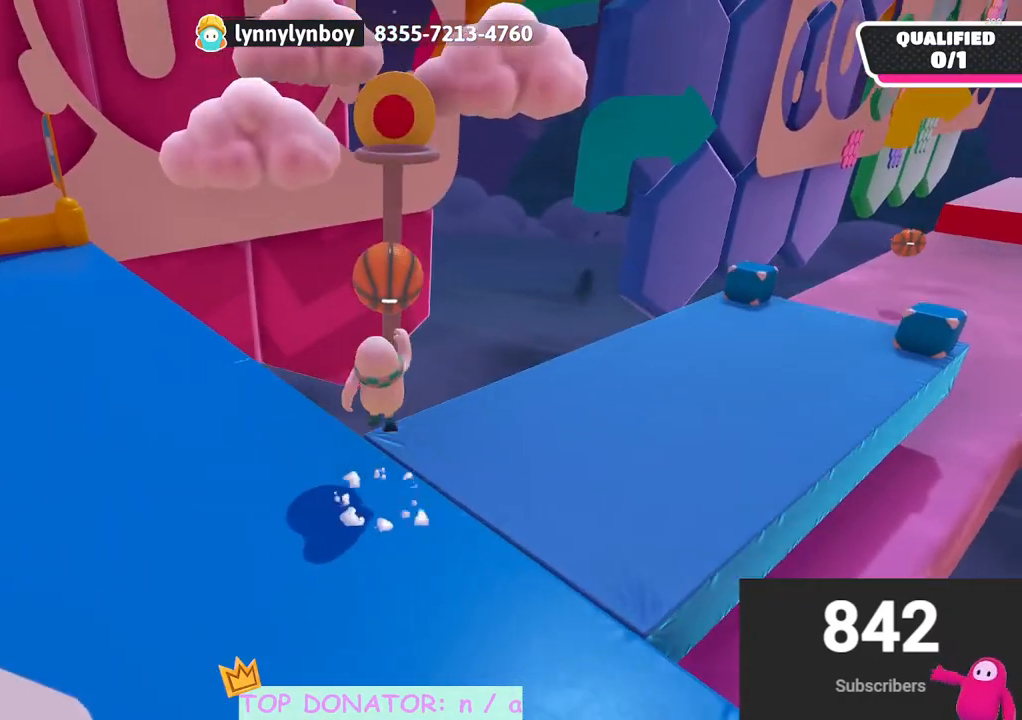
{"buttons": [], "left_stick": "down-right", "right_stick": "center", "events": [[150, "left_stick", "down"], [217, "right_stick", "up-right"], [350, "right_stick", "center"], [467, "left_stick", "down-right"]]}
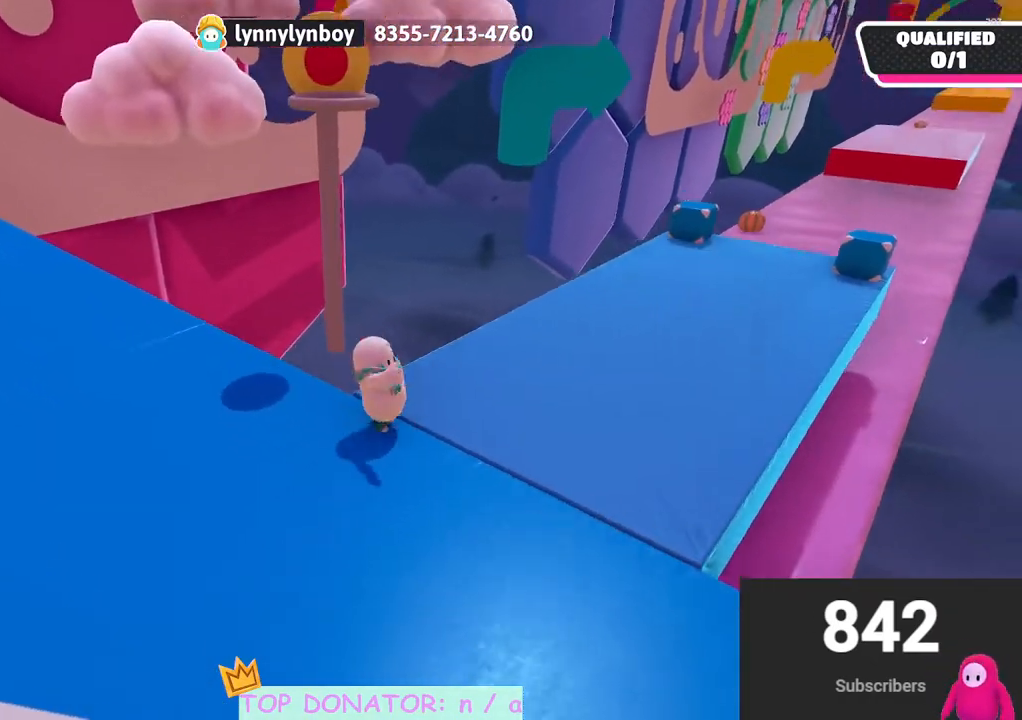
{"buttons": [], "left_stick": "up-right", "right_stick": "right", "events": [[17, "left_stick", "right"], [167, "left_stick", "up-right"], [333, "right_stick", "right"]]}
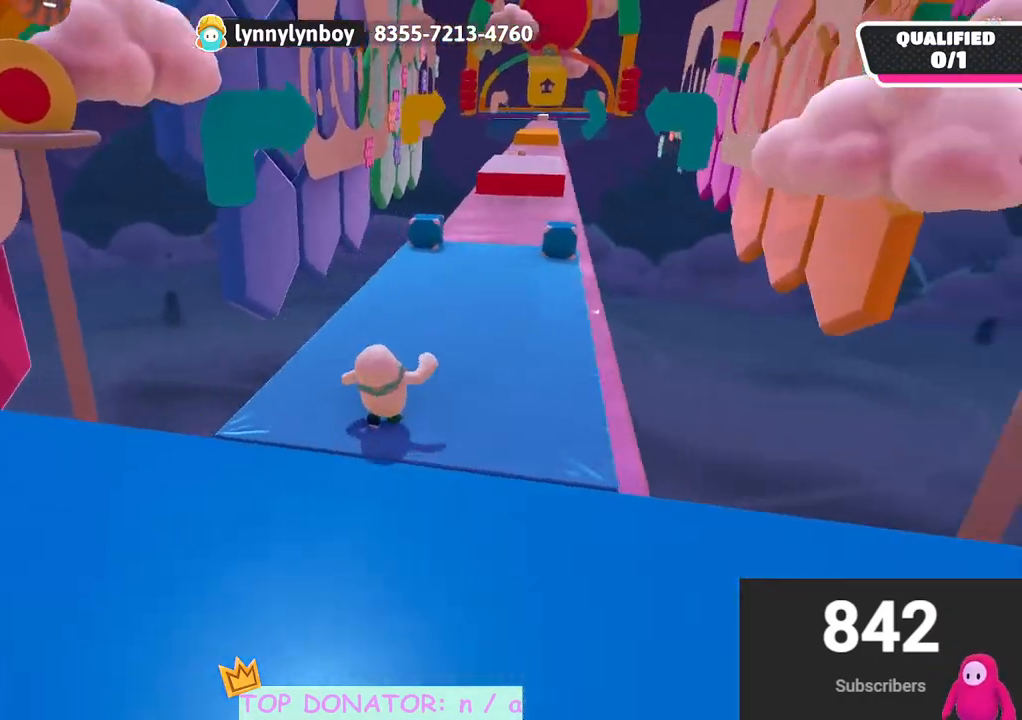
{"buttons": [], "left_stick": "up-left", "right_stick": "center", "events": [[17, "left_stick", "up"], [17, "right_stick", "center"], [350, "left_stick", "up-left"]]}
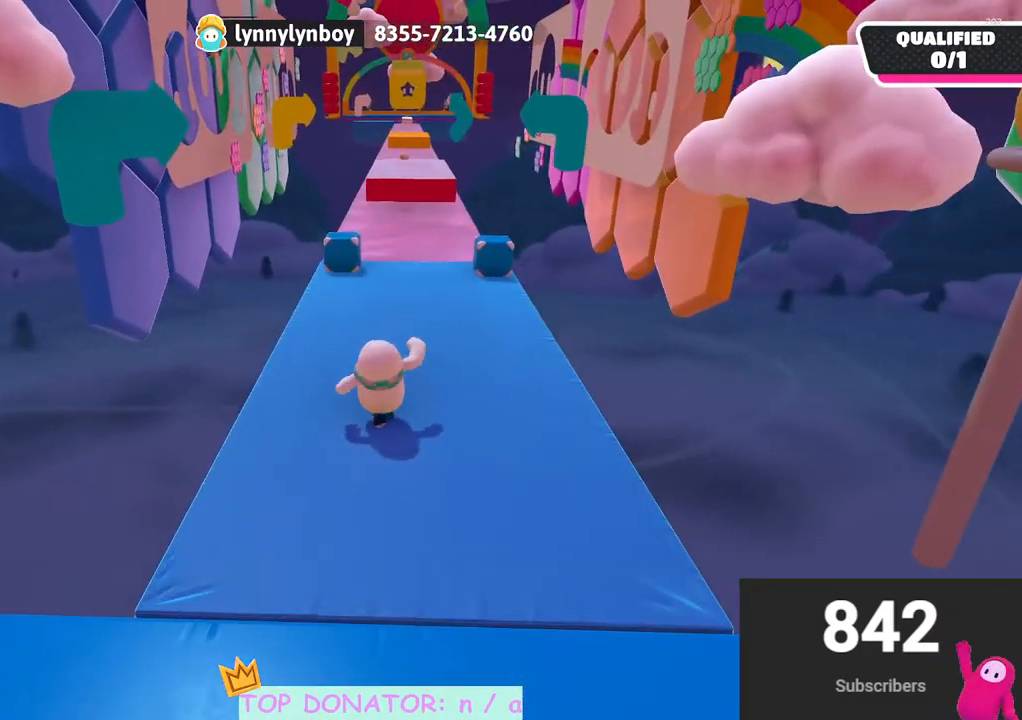
{"buttons": [], "left_stick": "up", "right_stick": "center", "events": [[133, "right_stick", "down"], [233, "left_stick", "up"], [300, "right_stick", "center"]]}
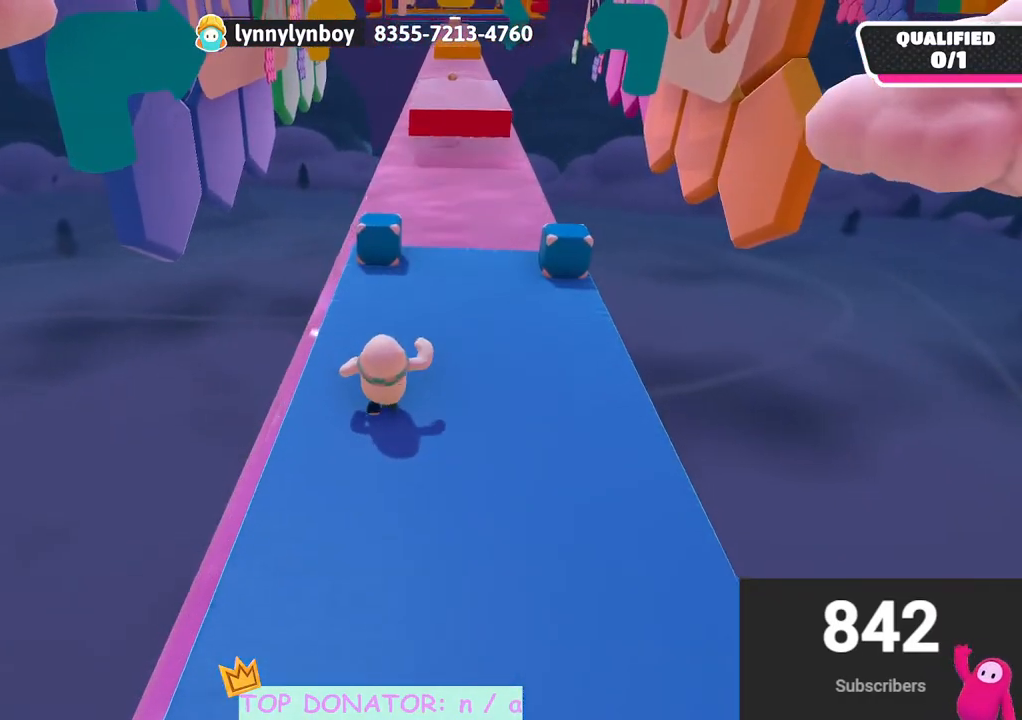
{"buttons": [], "left_stick": "up", "right_stick": "center", "events": [[33, "right_stick", "down"], [83, "right_stick", "down-right"], [200, "right_stick", "center"], [333, "right_stick", "down"], [467, "right_stick", "center"]]}
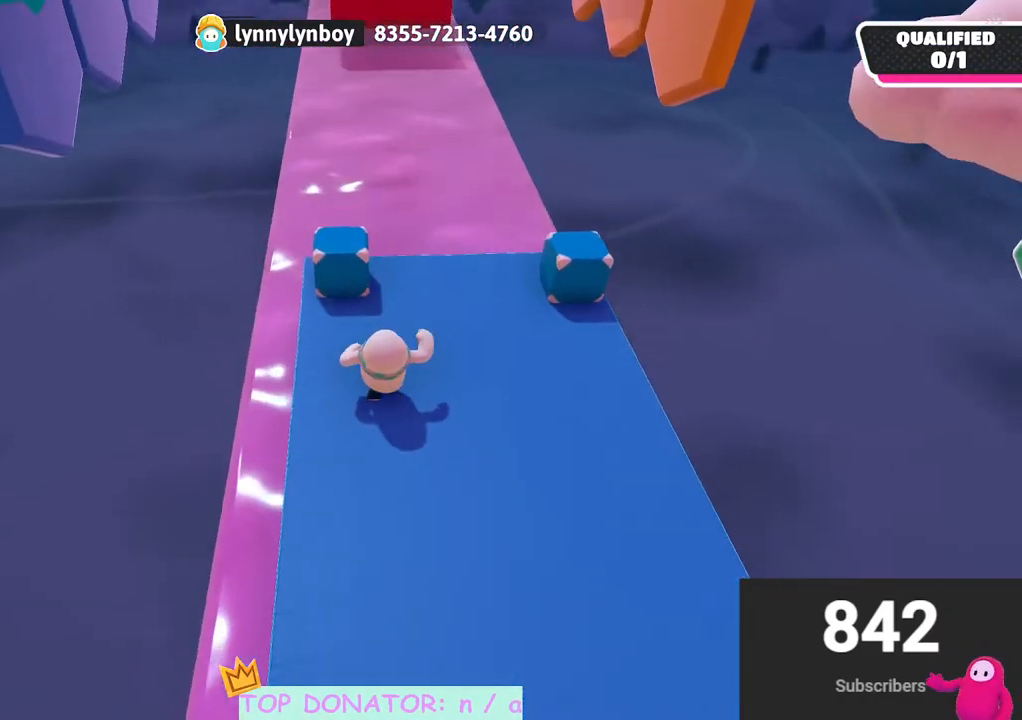
{"buttons": ["R2"], "left_stick": "center", "right_stick": "center", "events": [[100, "right_stick", "down"], [117, "left_stick", "center"], [167, "right_stick", "center"], [317, "R2", "down"]]}
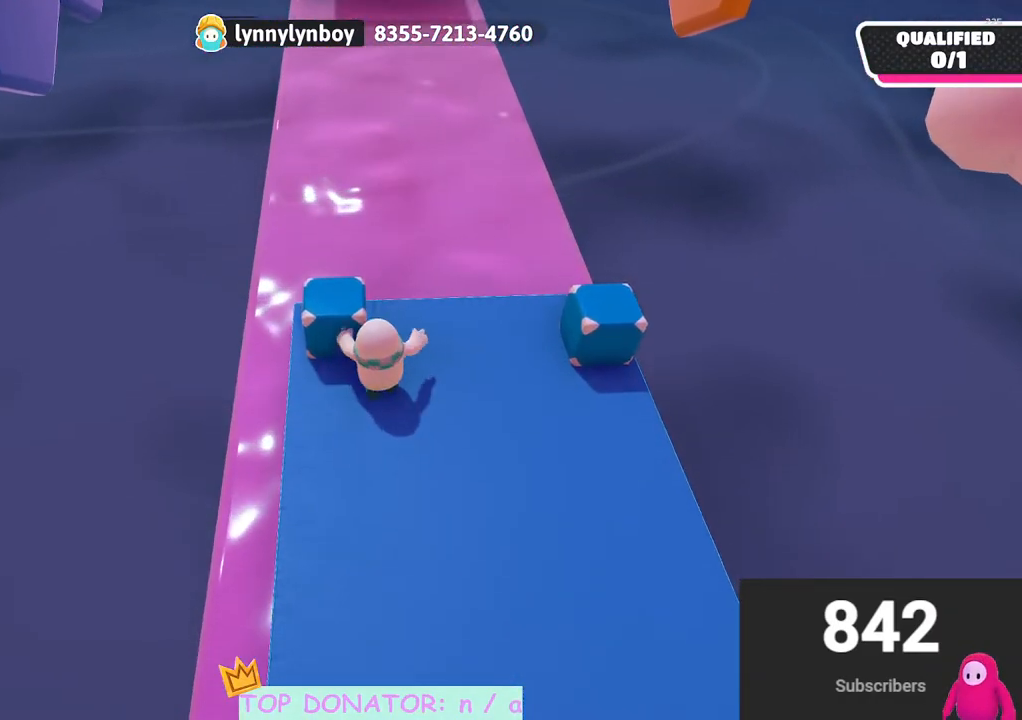
{"buttons": [], "left_stick": "down", "right_stick": "center", "events": [[100, "R2", "up"], [350, "left_stick", "down"]]}